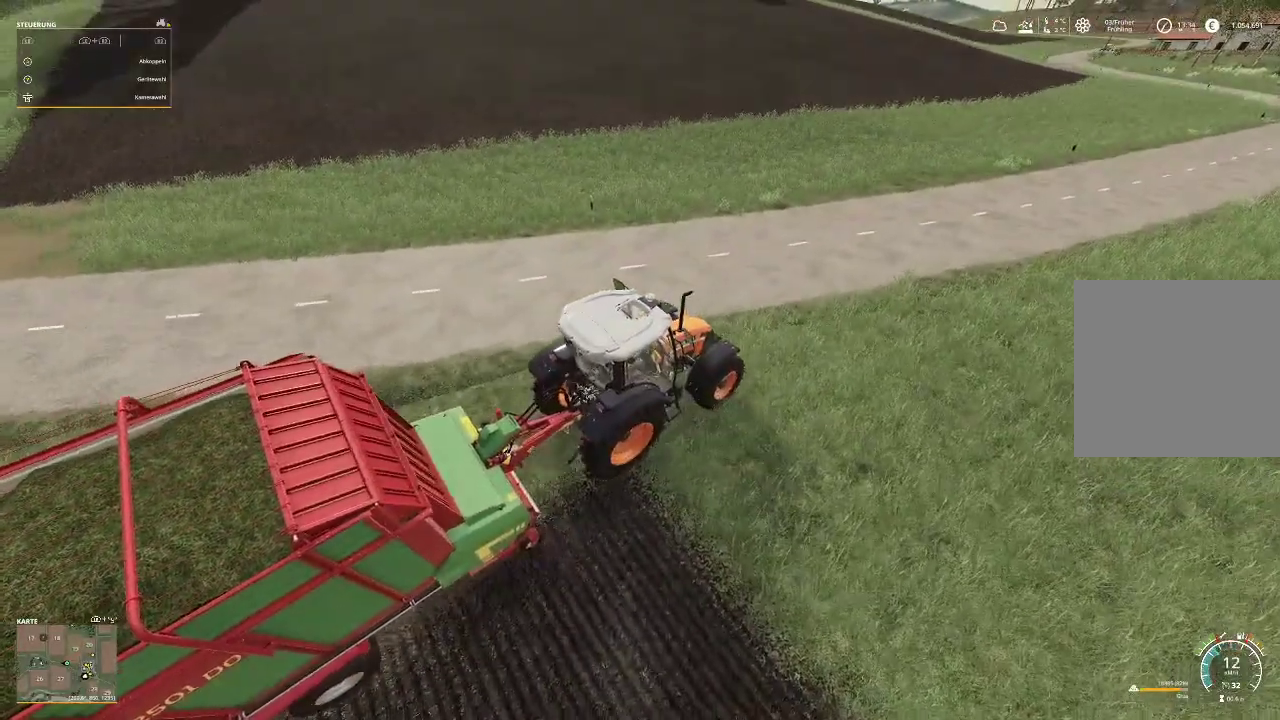
Gameplay with a controller (Xbox layout); each line is a JSON object with the inputs held at the frame after it. "events" lists button and stick changes between this image and that frame as [ms after this image, input, new state], when the widget could be followed in between.
{"buttons": ["R2"], "left_stick": "left", "right_stick": "center", "events": [[133, "left_stick", "left"]]}
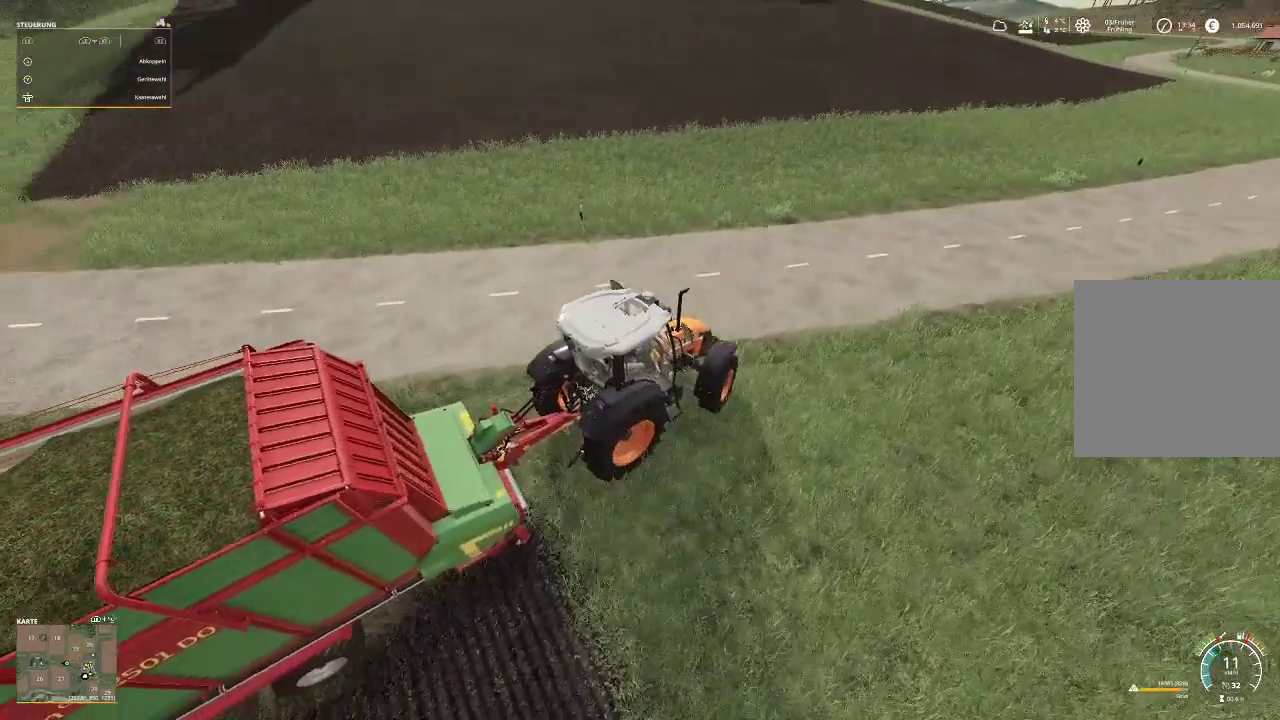
{"buttons": ["R2"], "left_stick": "left", "right_stick": "center", "events": []}
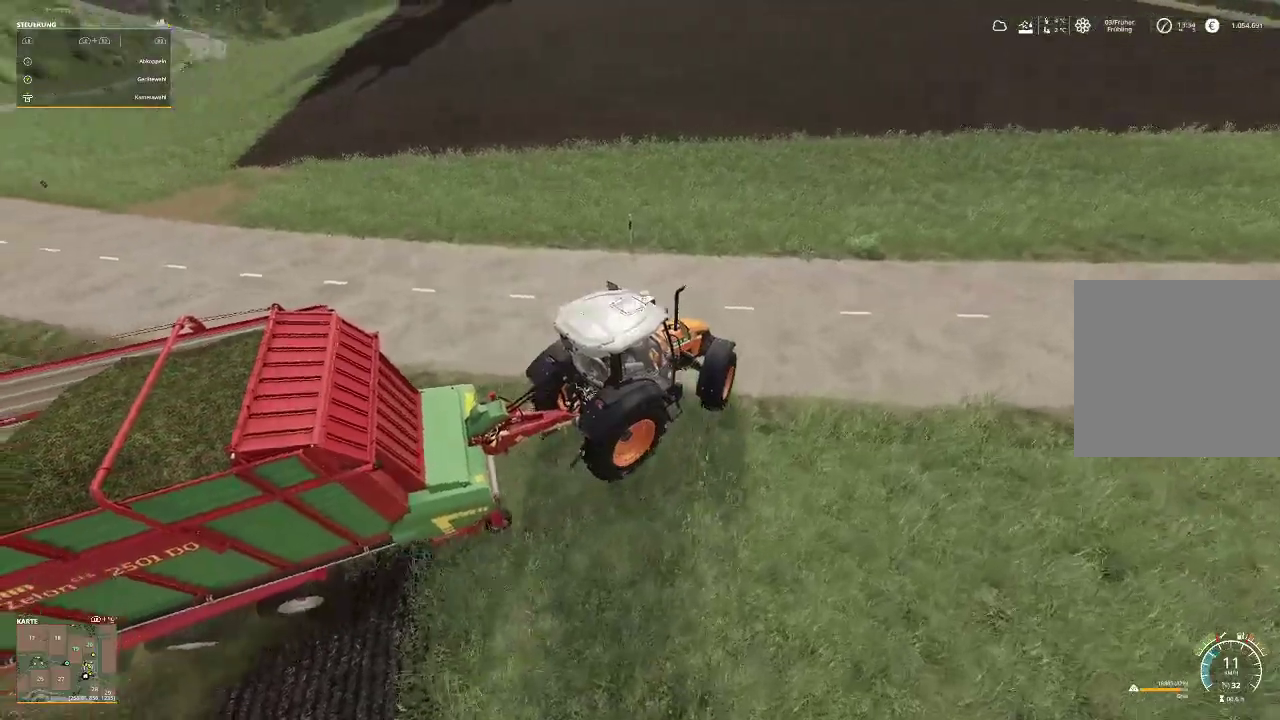
{"buttons": ["R2"], "left_stick": "left", "right_stick": "center", "events": []}
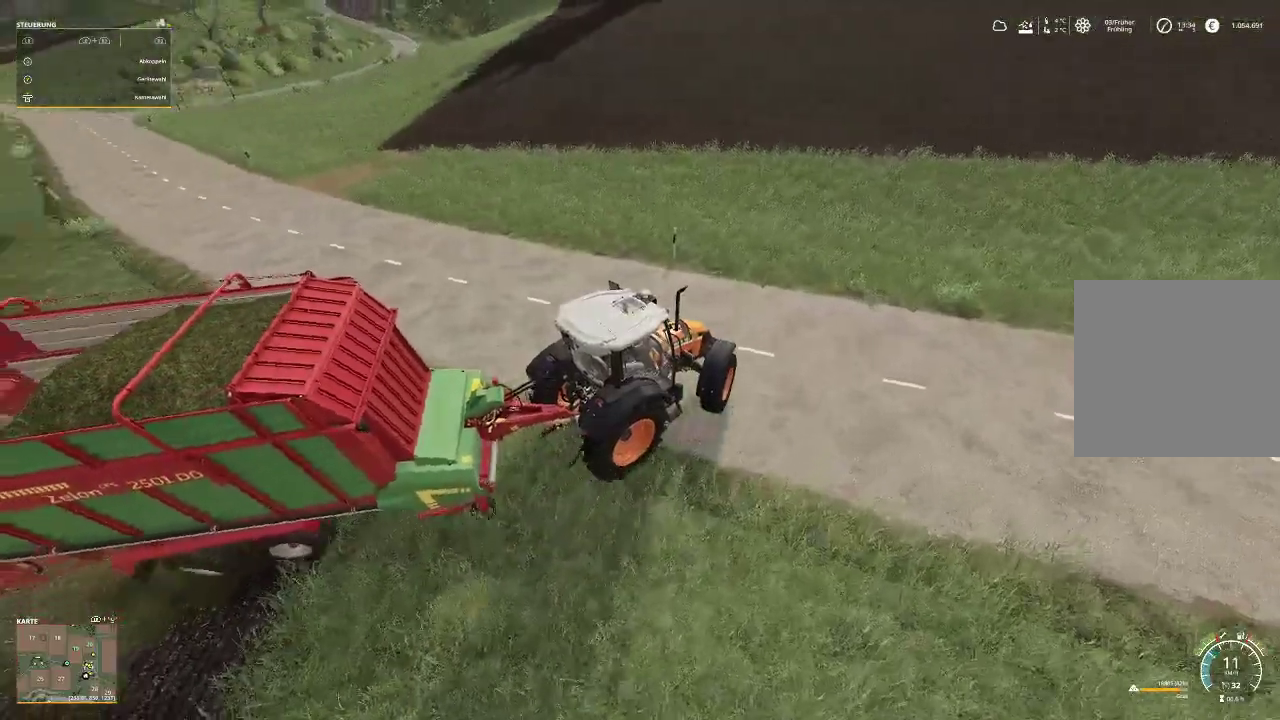
{"buttons": ["R2"], "left_stick": "left", "right_stick": "center", "events": []}
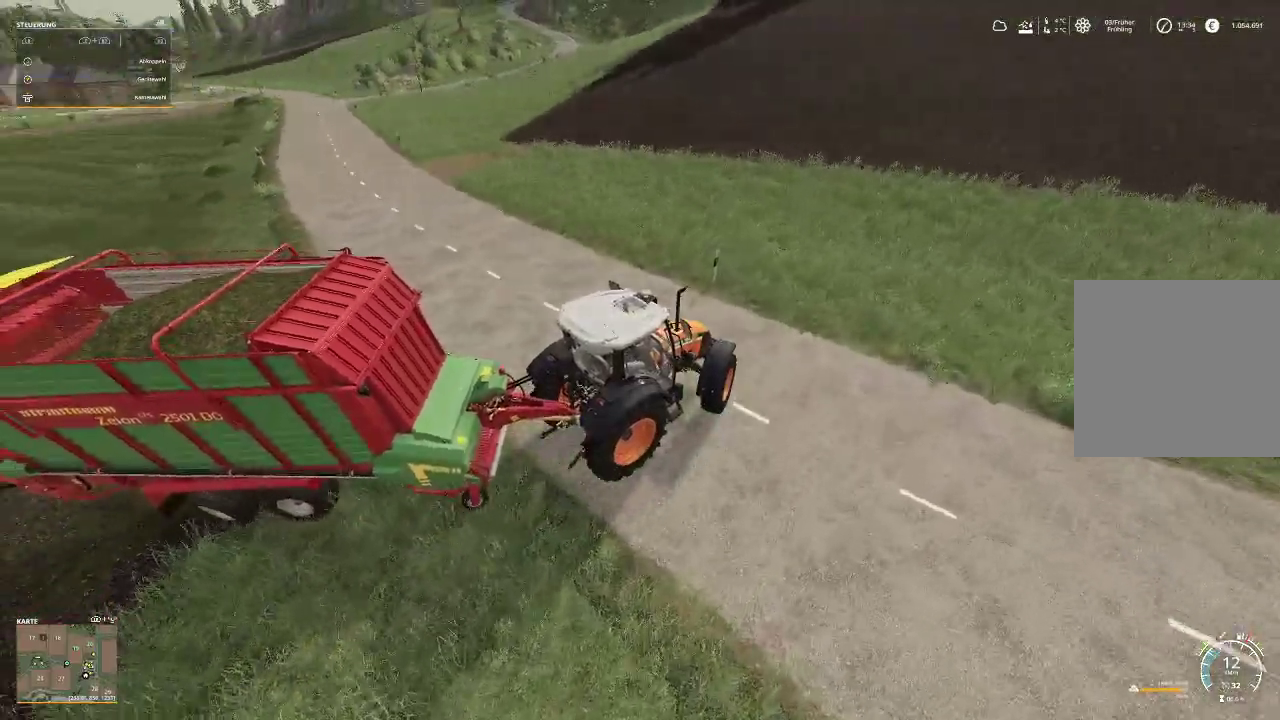
{"buttons": ["R2"], "left_stick": "left", "right_stick": "center", "events": []}
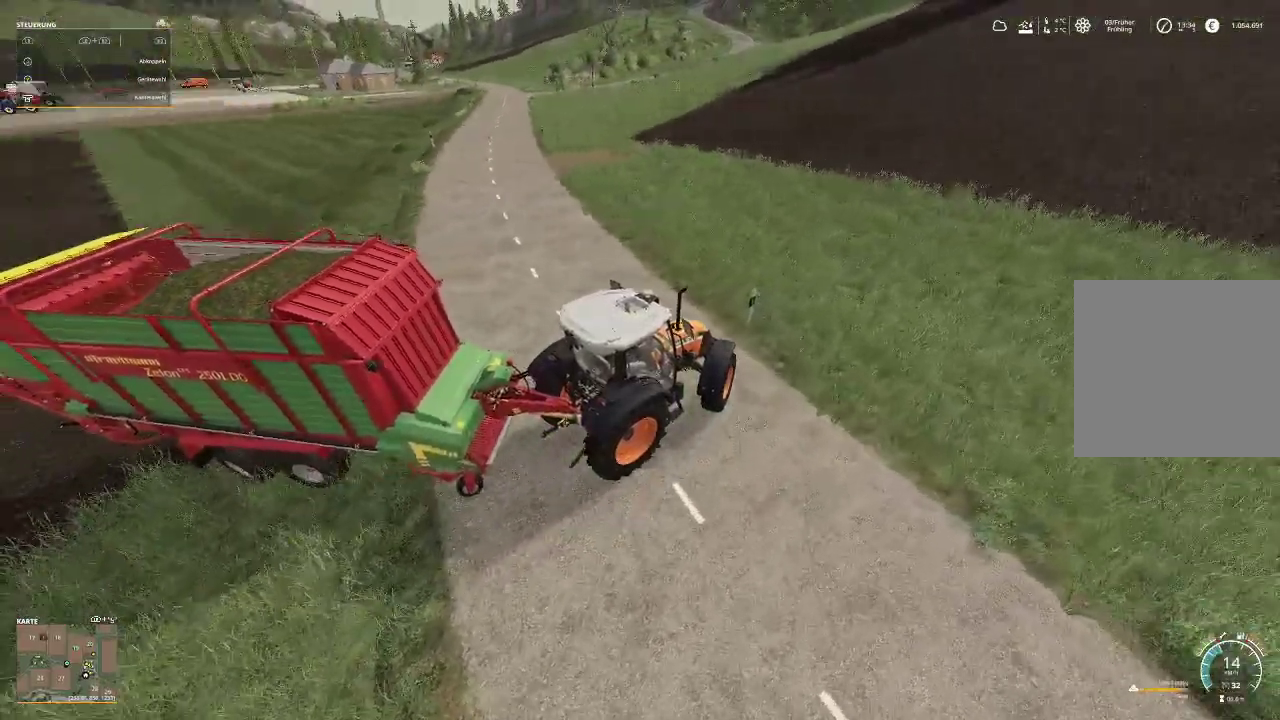
{"buttons": ["R2"], "left_stick": "left", "right_stick": "center", "events": []}
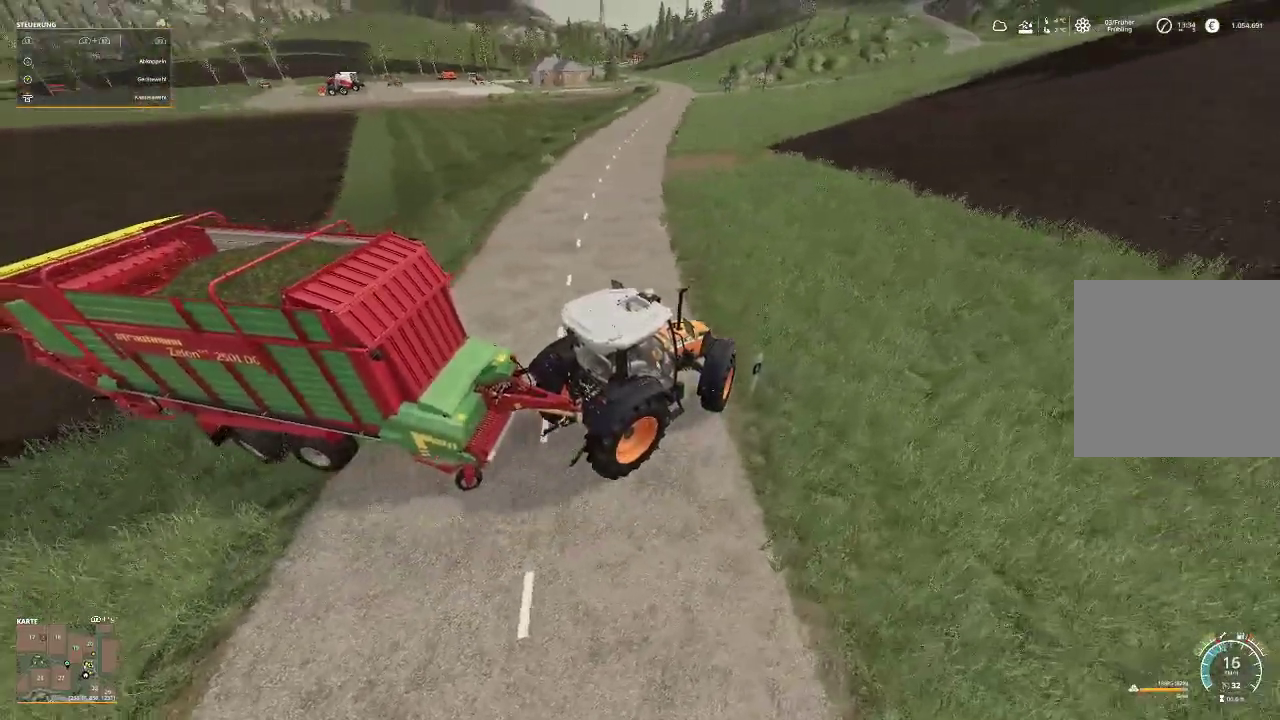
{"buttons": ["R2"], "left_stick": "left", "right_stick": "center", "events": [[100, "right_stick", "down-right"], [233, "right_stick", "center"]]}
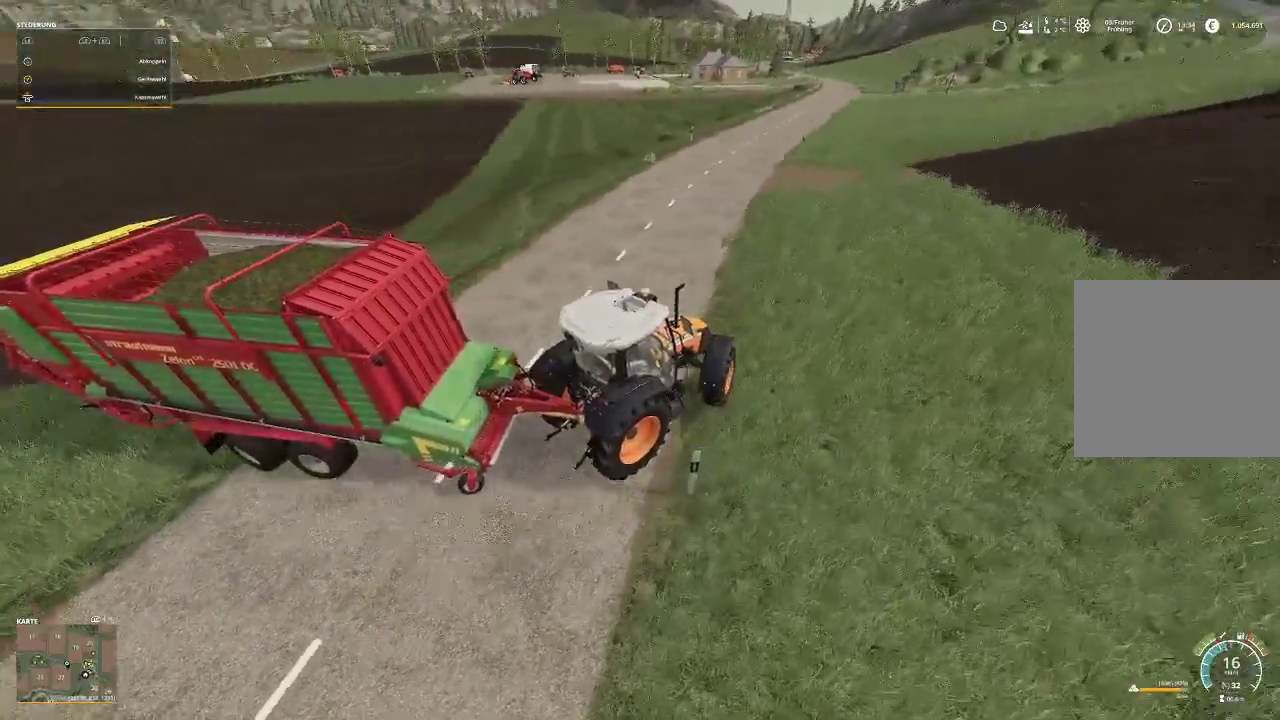
{"buttons": ["R2"], "left_stick": "left", "right_stick": "center", "events": []}
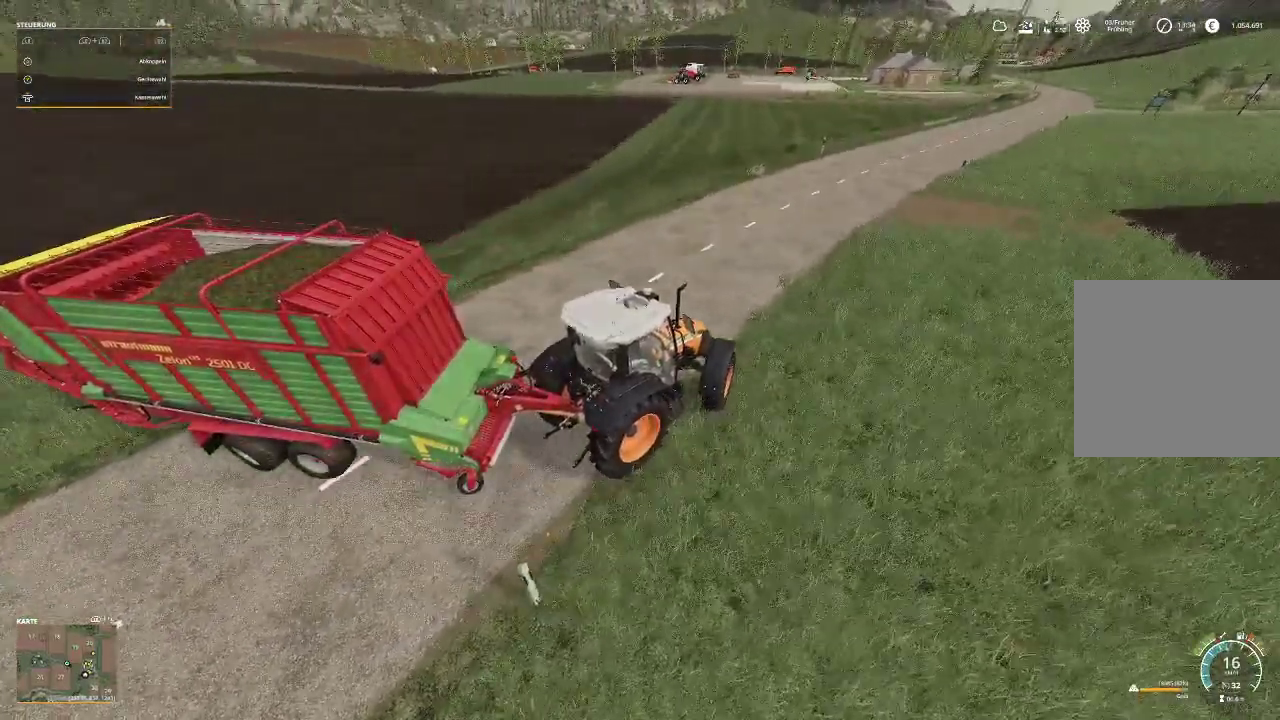
{"buttons": ["R2"], "left_stick": "left", "right_stick": "right", "events": [[467, "right_stick", "right"]]}
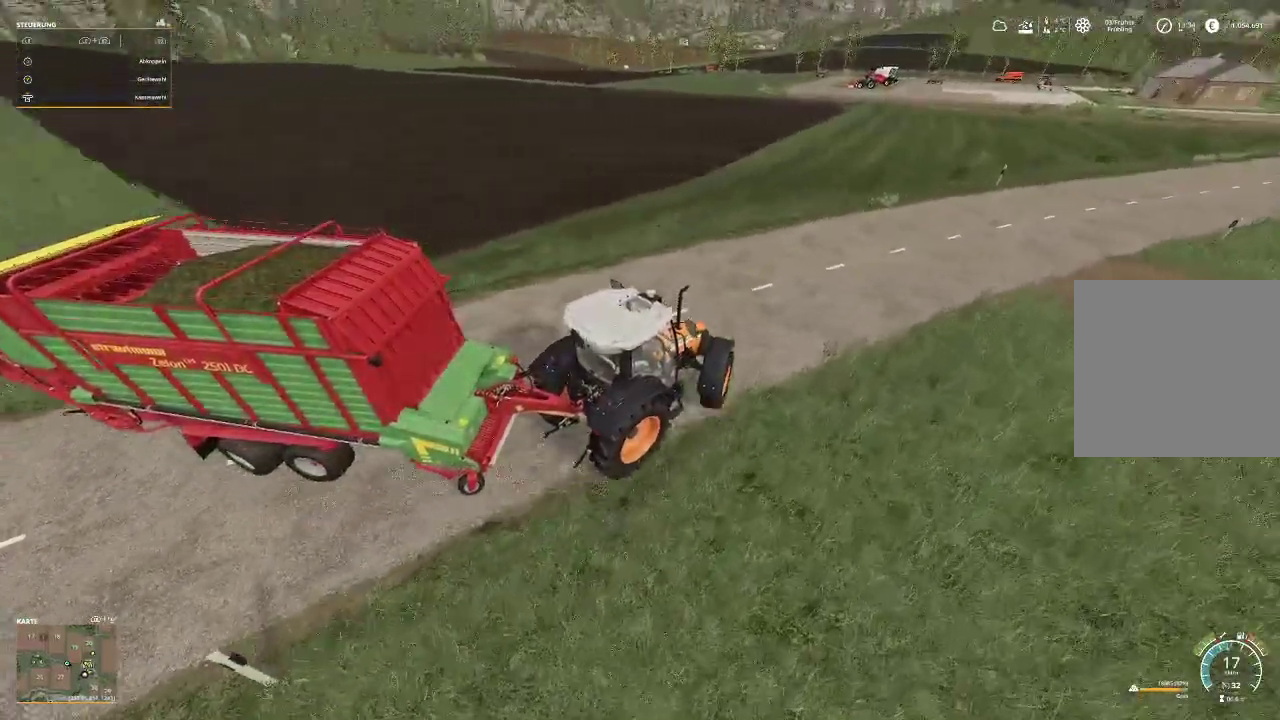
{"buttons": ["R2"], "left_stick": "left", "right_stick": "right", "events": []}
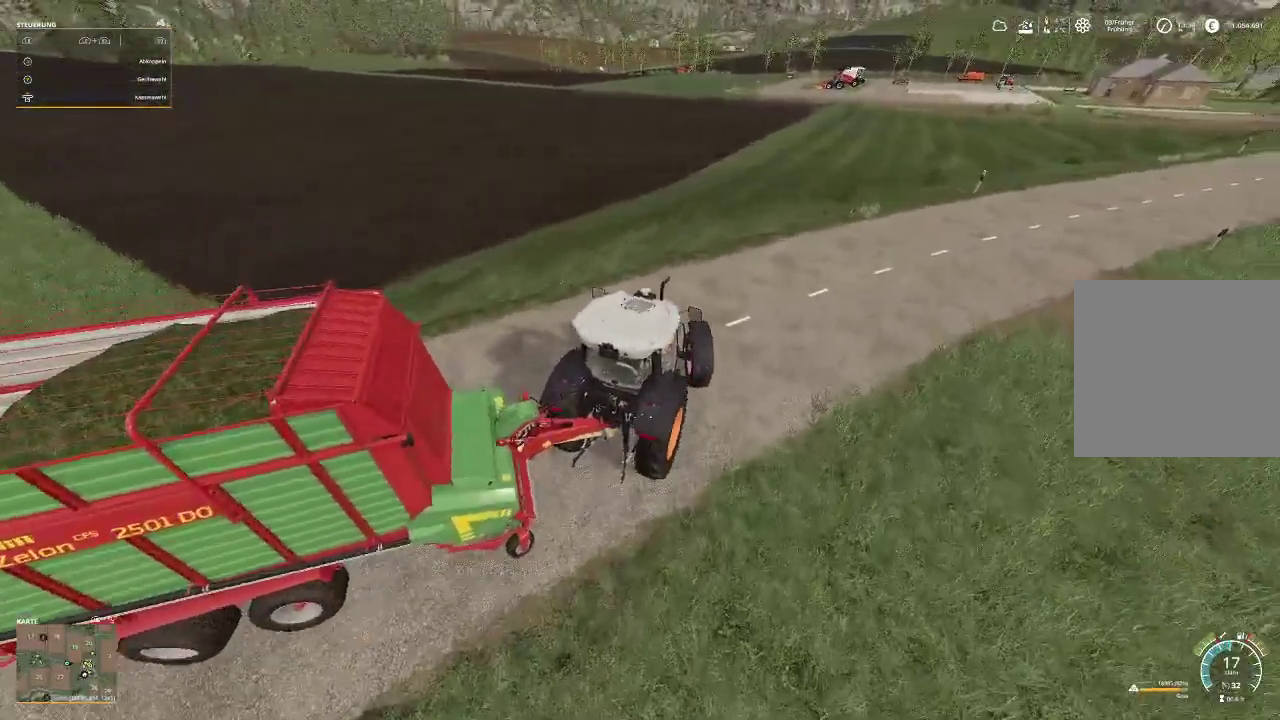
{"buttons": ["R2"], "left_stick": "left", "right_stick": "right", "events": []}
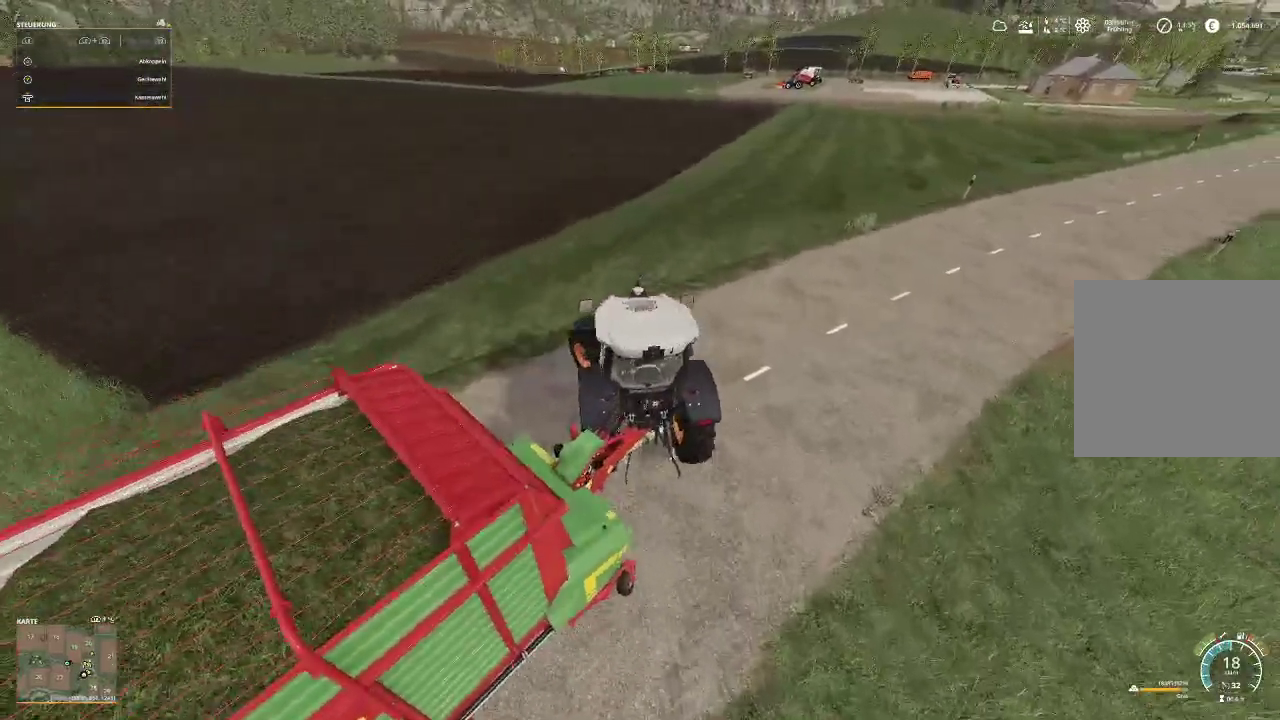
{"buttons": ["R2"], "left_stick": "right", "right_stick": "center", "events": [[100, "left_stick", "center"], [333, "right_stick", "center"], [433, "left_stick", "right"]]}
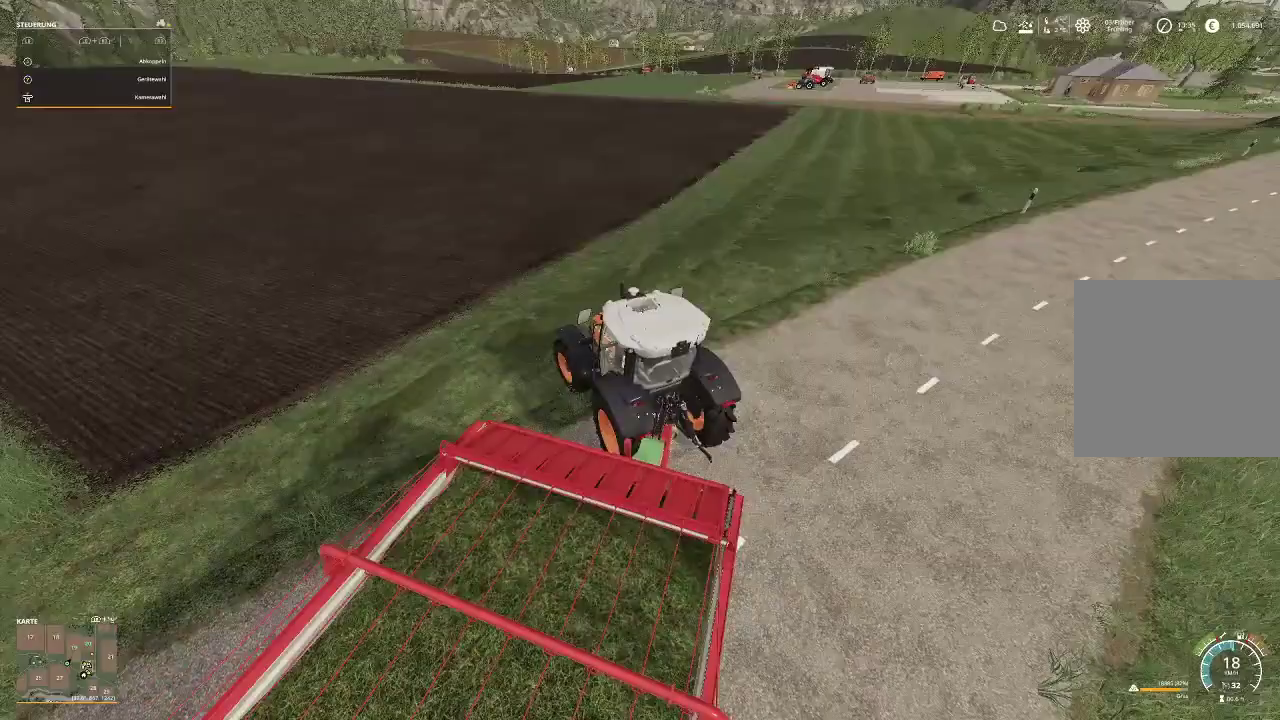
{"buttons": ["R2"], "left_stick": "right", "right_stick": "center", "events": []}
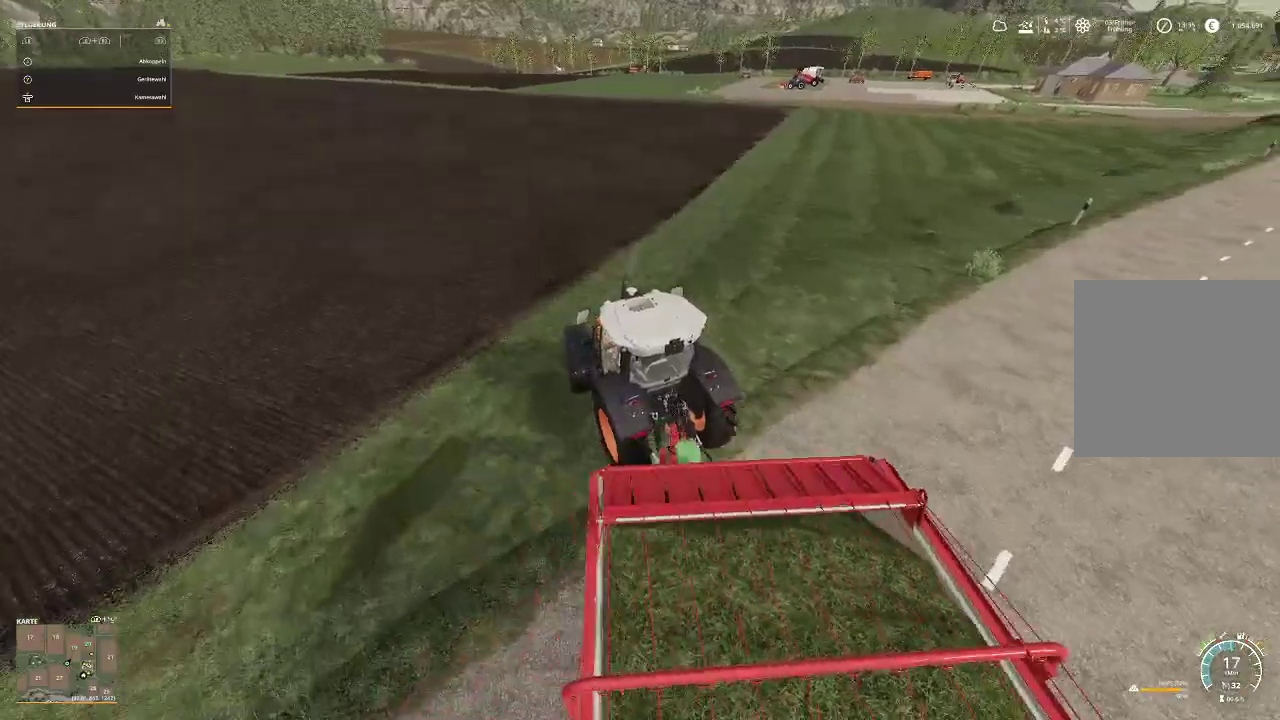
{"buttons": ["R2"], "left_stick": "center", "right_stick": "center", "events": [[400, "left_stick", "center"]]}
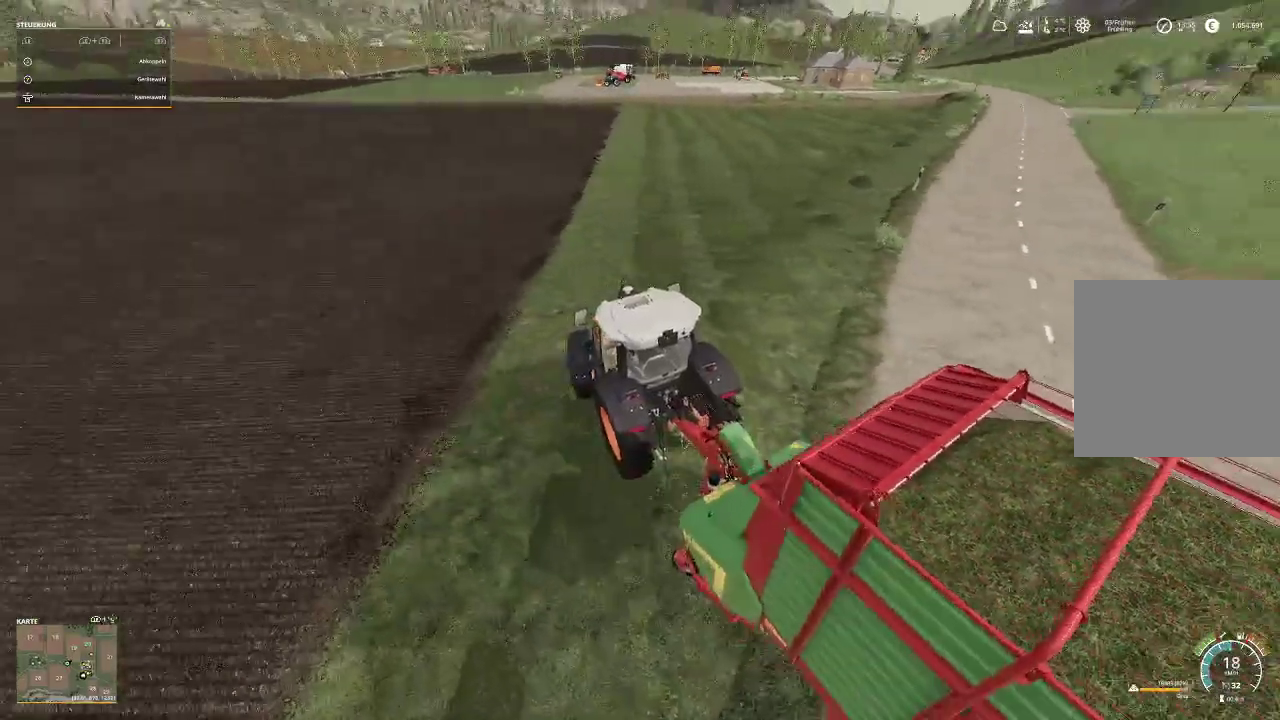
{"buttons": ["R2"], "left_stick": "center", "right_stick": "center", "events": []}
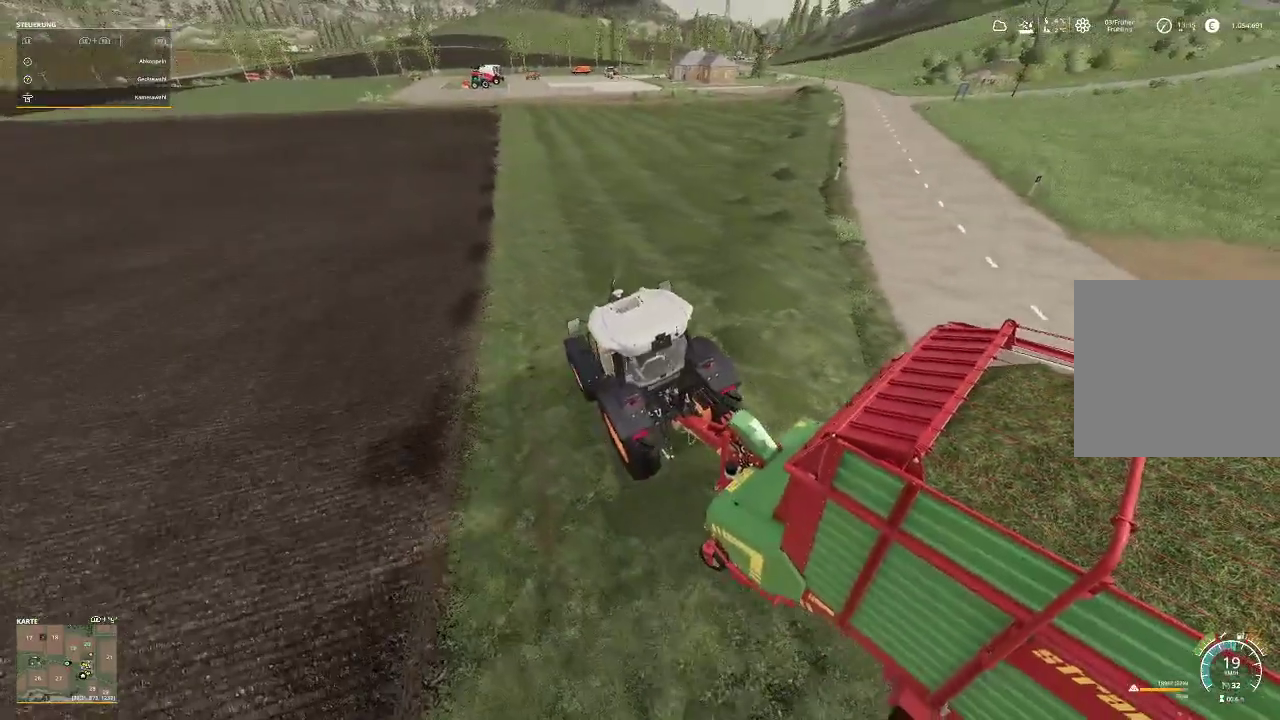
{"buttons": ["R2"], "left_stick": "right", "right_stick": "center", "events": [[467, "left_stick", "right"]]}
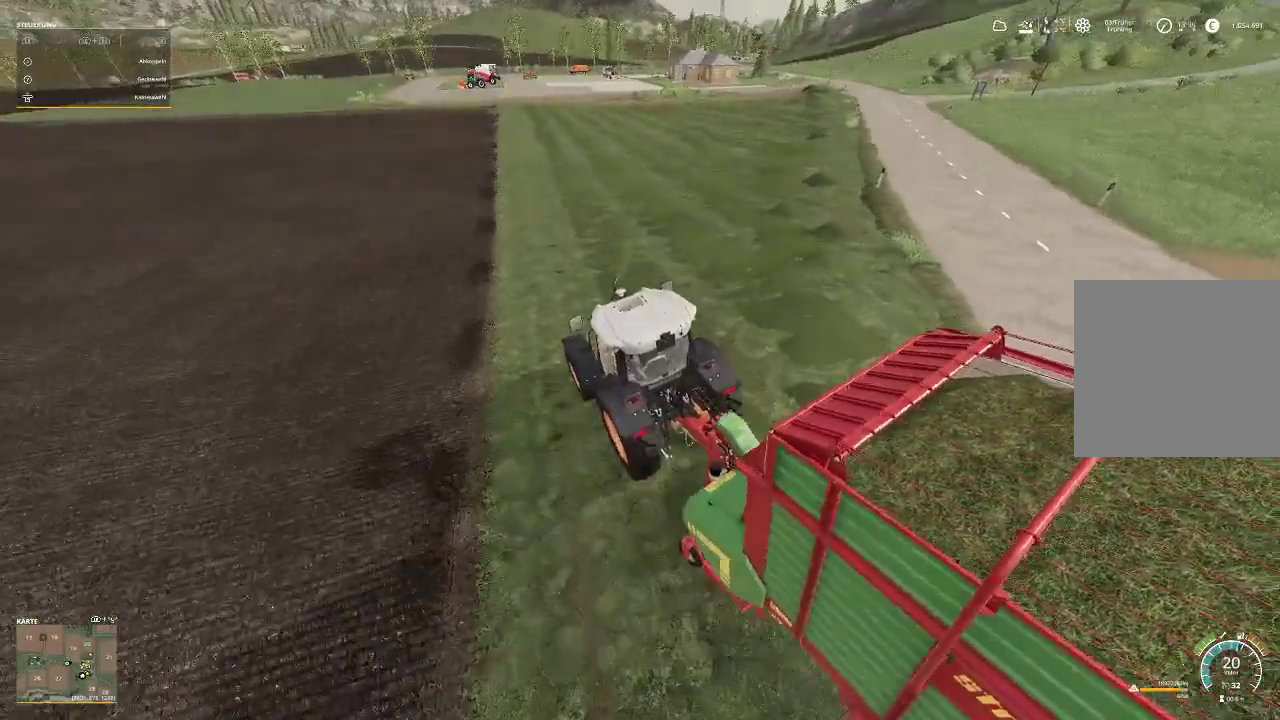
{"buttons": ["R2"], "left_stick": "center", "right_stick": "center", "events": [[400, "left_stick", "center"]]}
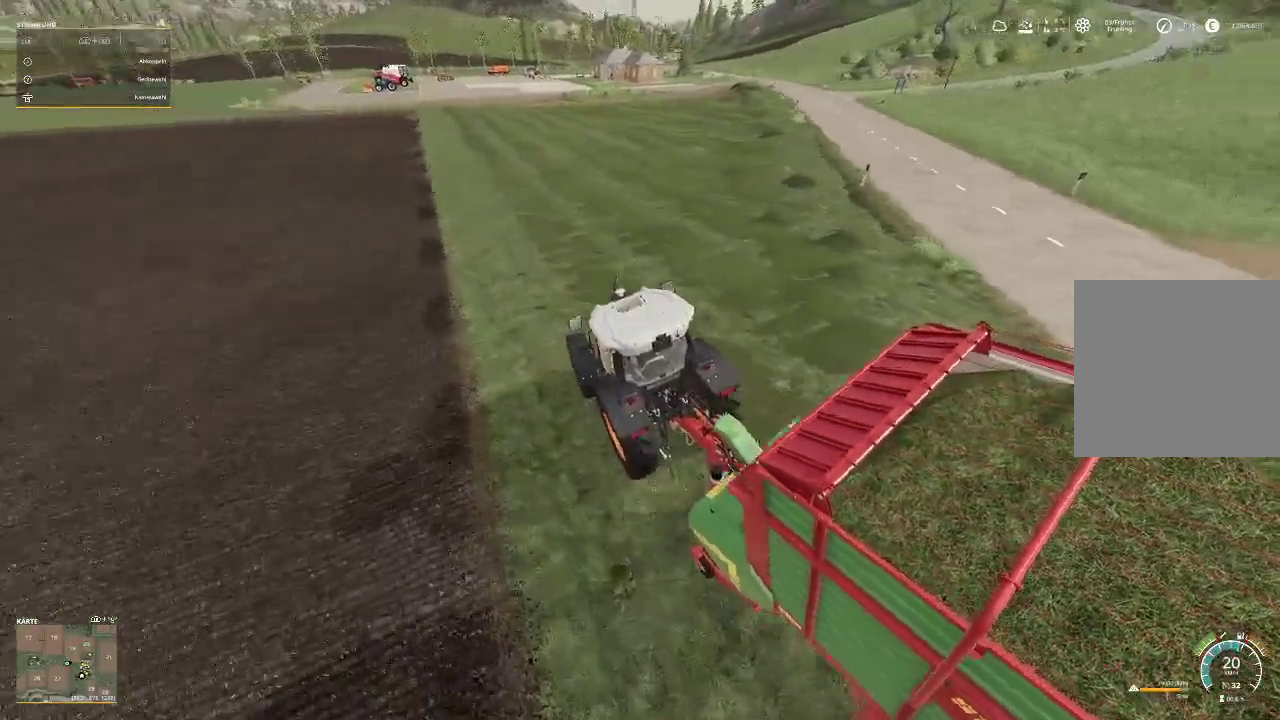
{"buttons": ["R2"], "left_stick": "center", "right_stick": "center", "events": []}
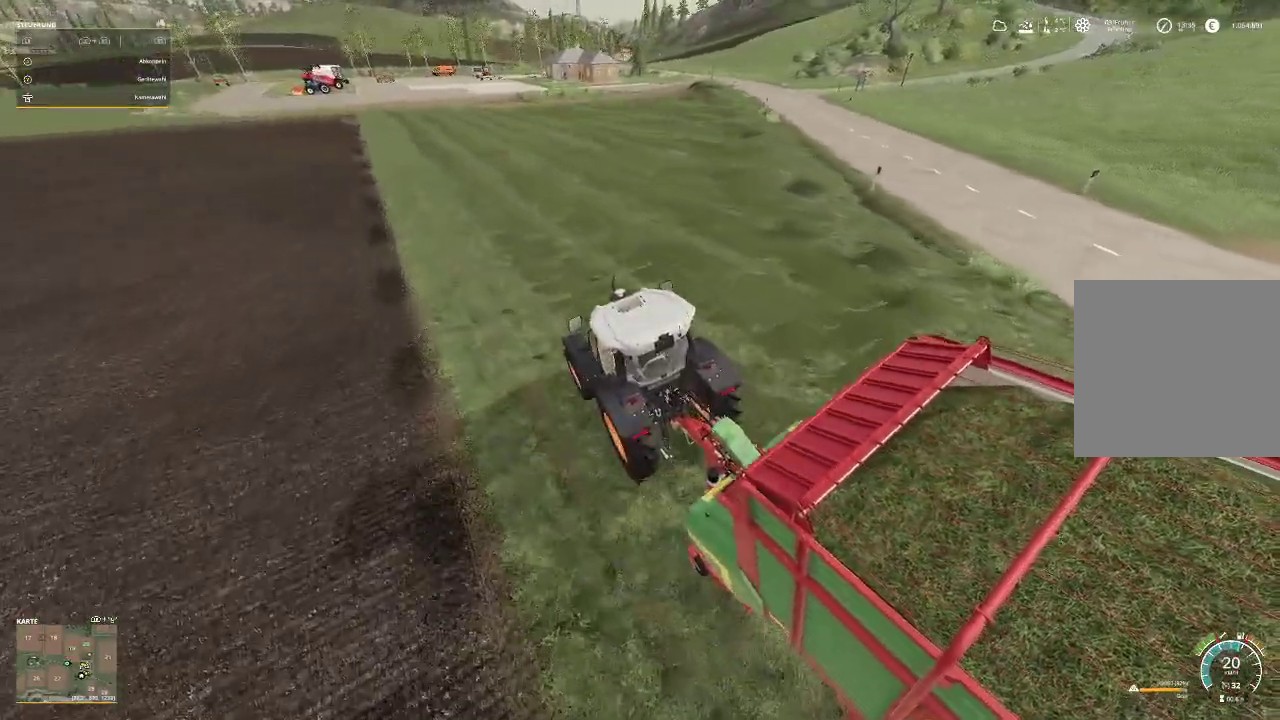
{"buttons": ["R2"], "left_stick": "center", "right_stick": "center", "events": []}
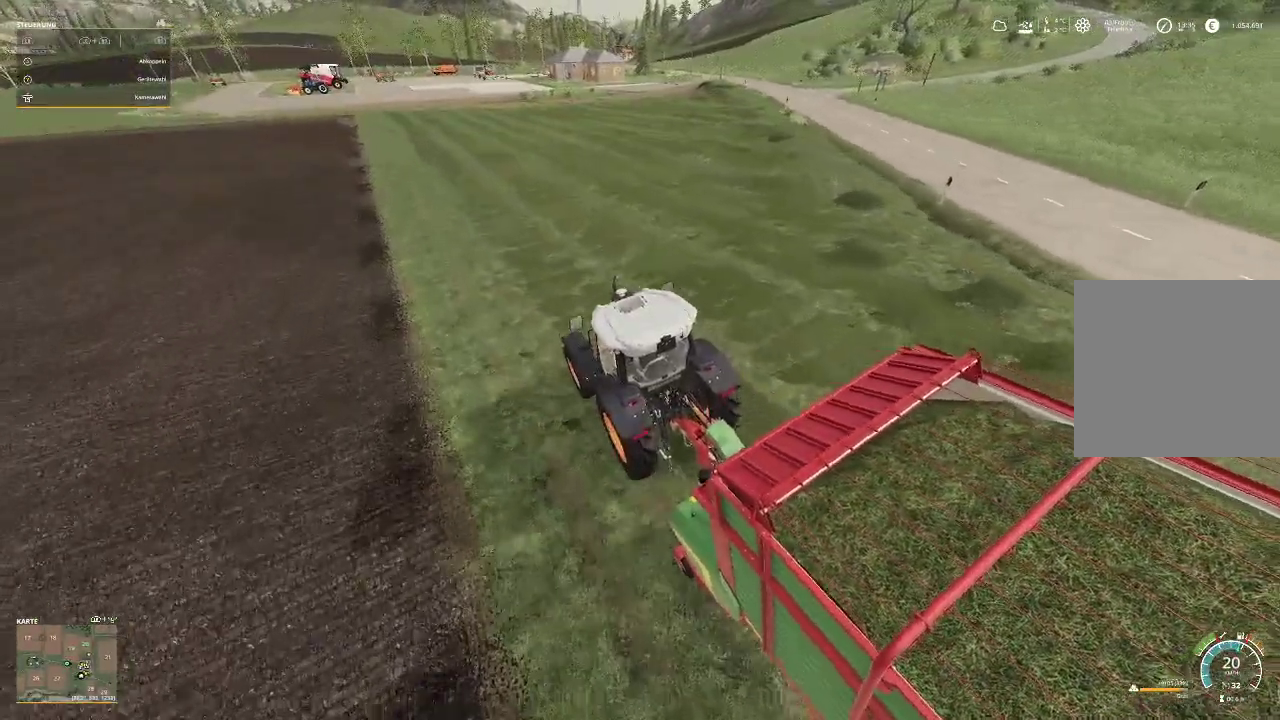
{"buttons": ["R2"], "left_stick": "center", "right_stick": "center", "events": []}
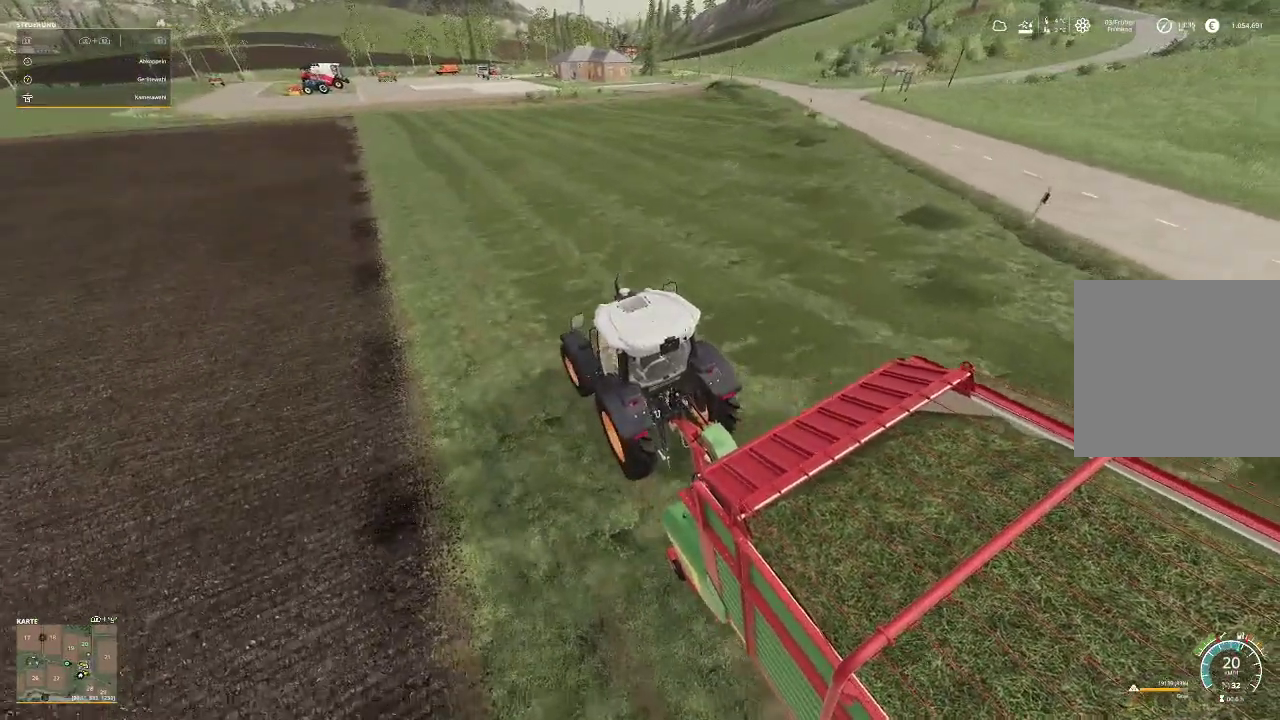
{"buttons": ["R2"], "left_stick": "center", "right_stick": "center", "events": []}
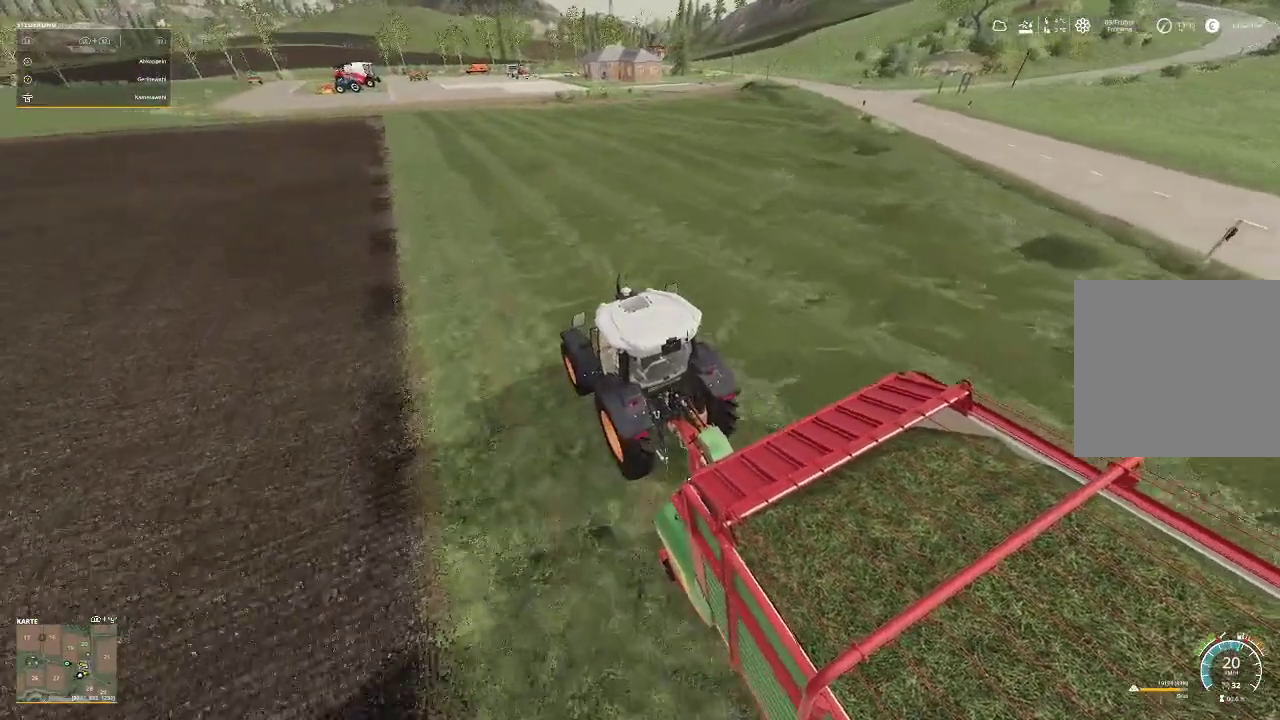
{"buttons": ["R2"], "left_stick": "center", "right_stick": "left", "events": [[267, "right_stick", "left"]]}
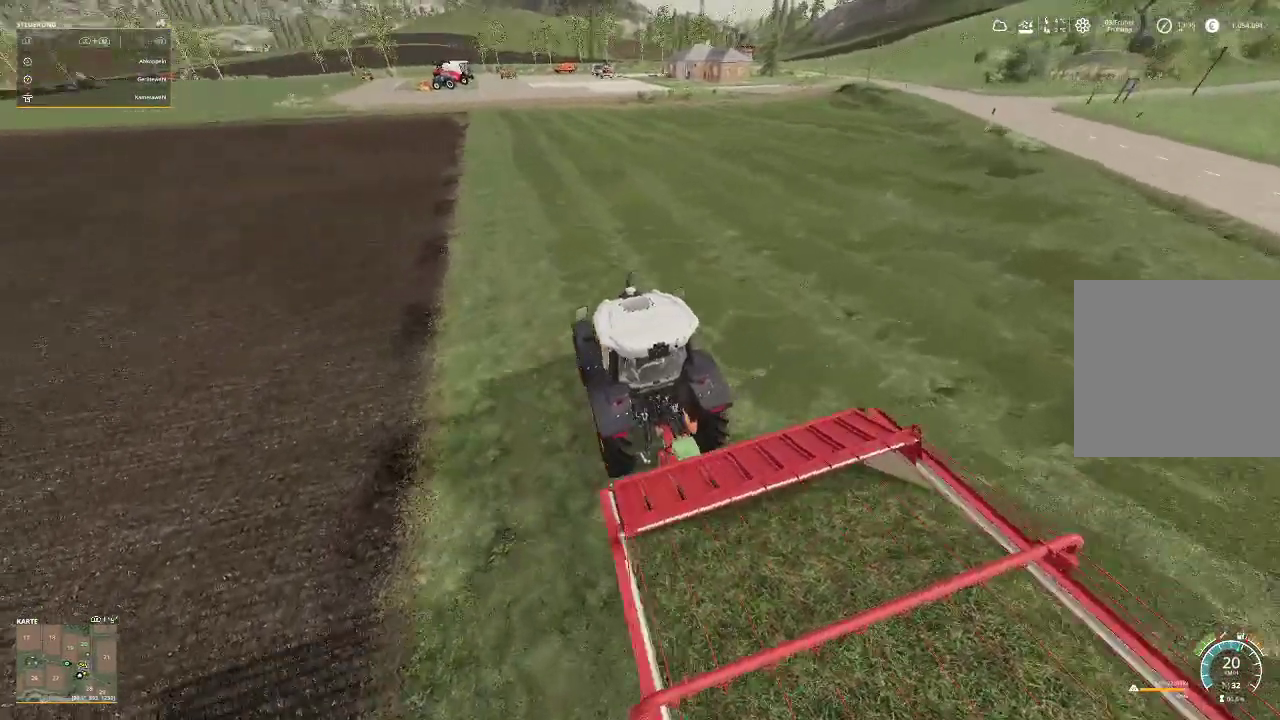
{"buttons": ["R2"], "left_stick": "center", "right_stick": "center", "events": [[267, "right_stick", "center"]]}
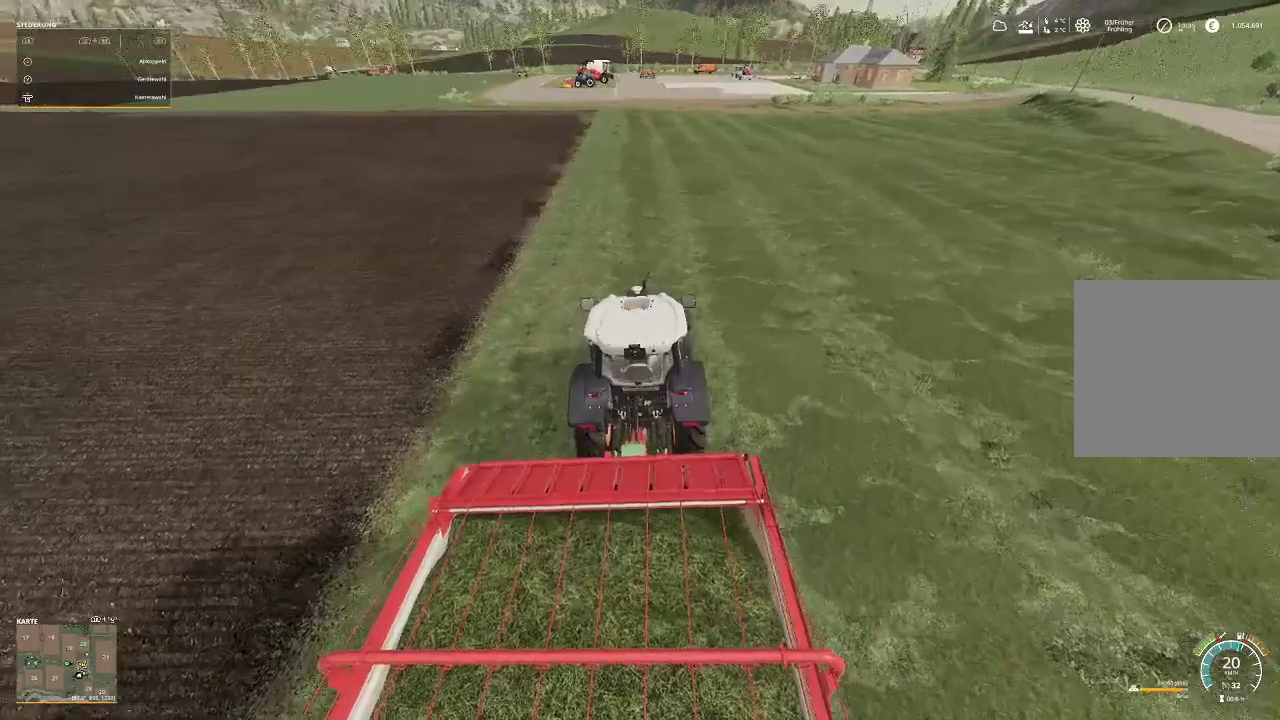
{"buttons": ["R2"], "left_stick": "center", "right_stick": "center", "events": []}
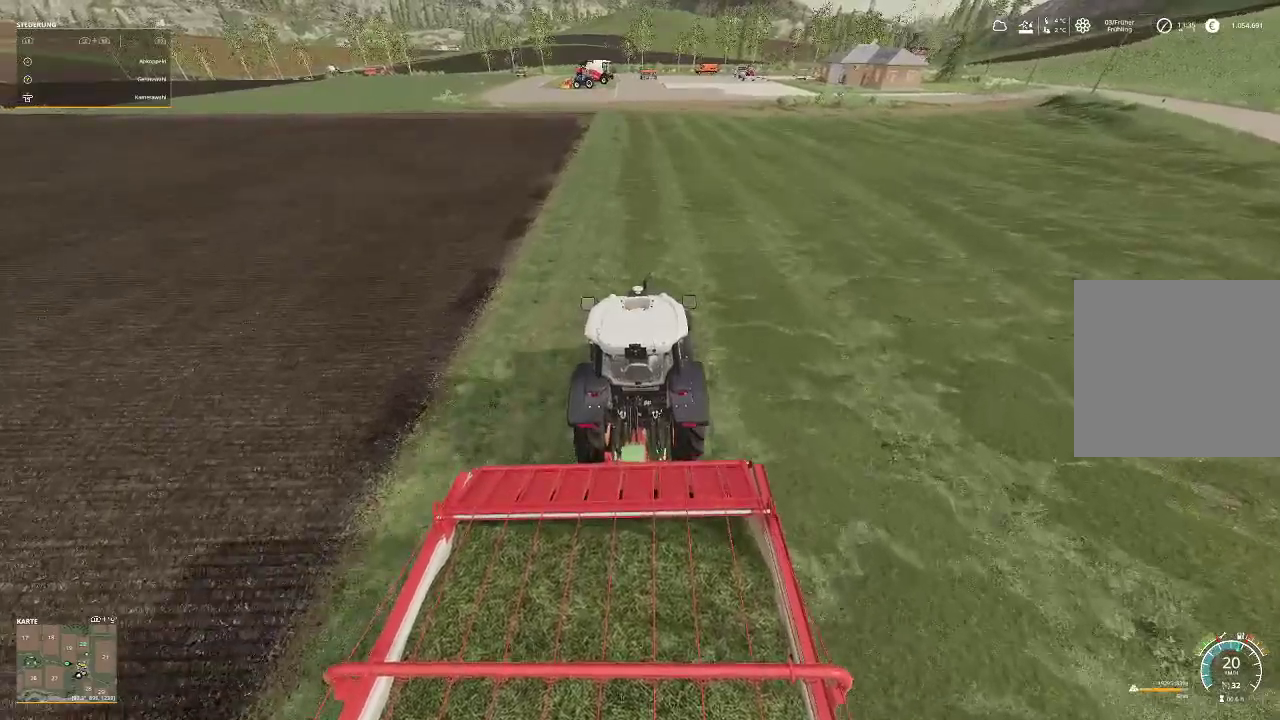
{"buttons": ["R2"], "left_stick": "center", "right_stick": "center", "events": []}
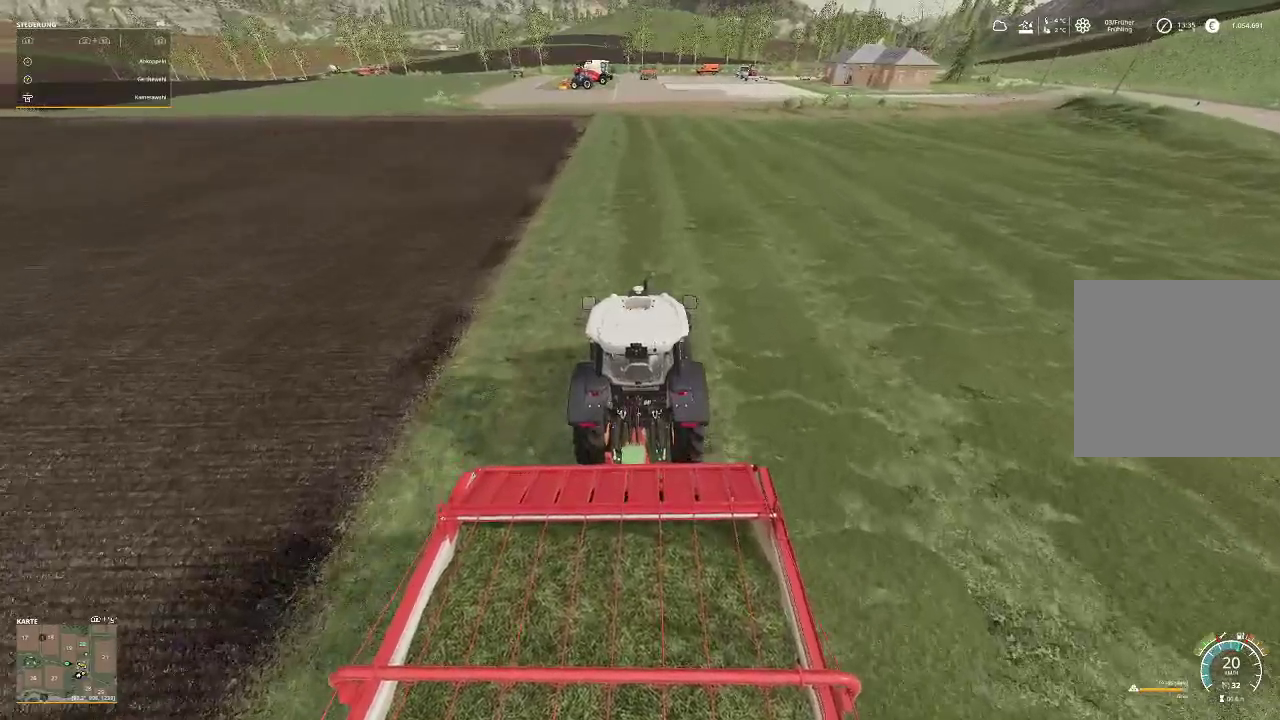
{"buttons": ["R2"], "left_stick": "center", "right_stick": "center", "events": []}
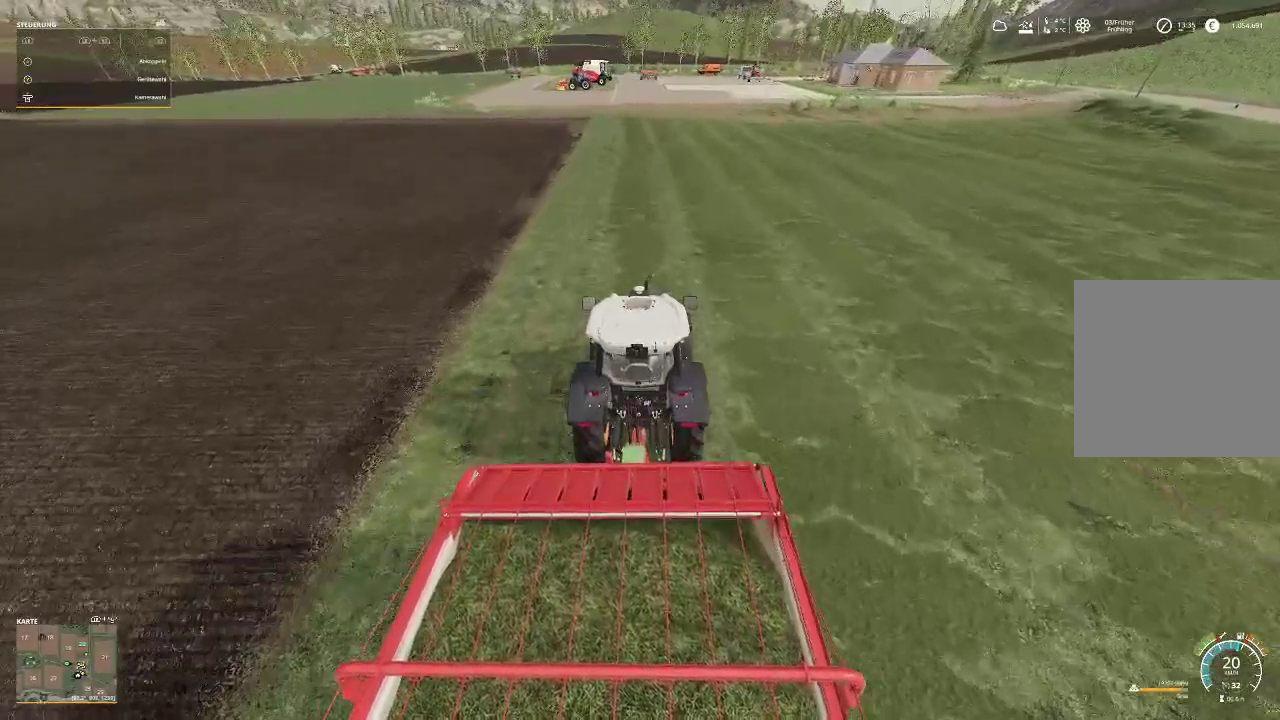
{"buttons": ["R2"], "left_stick": "center", "right_stick": "center", "events": []}
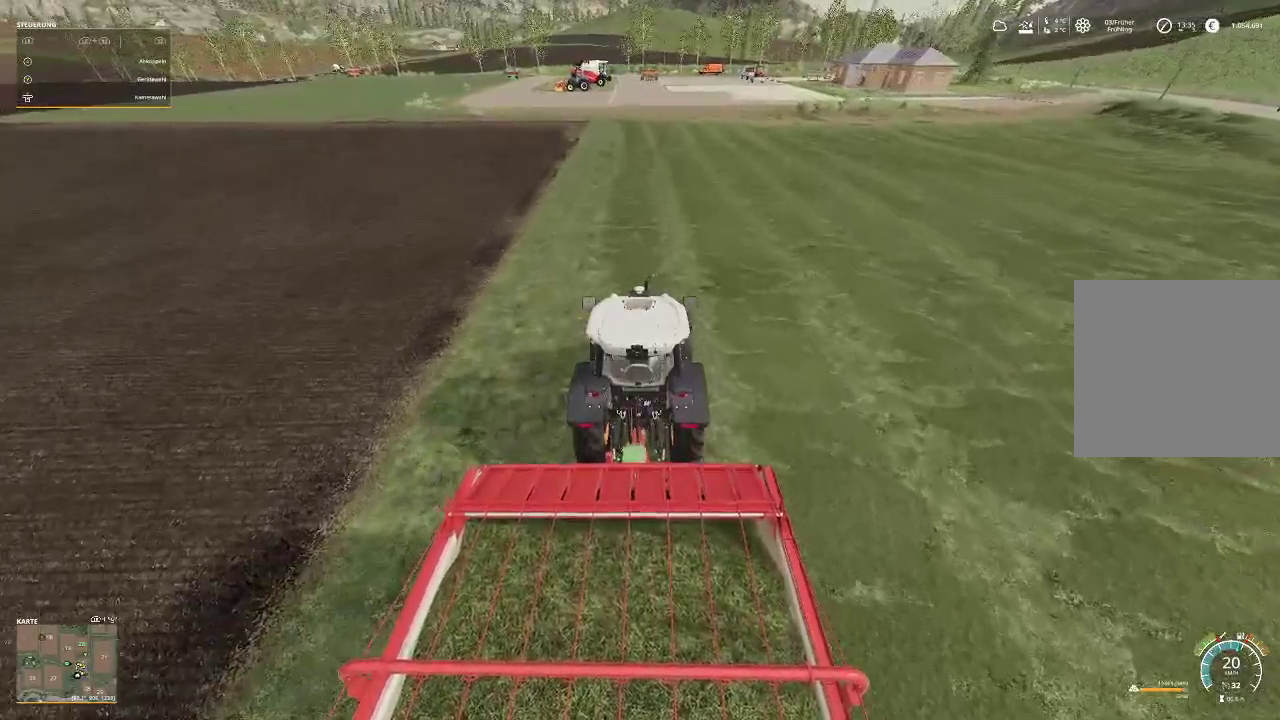
{"buttons": ["R2"], "left_stick": "center", "right_stick": "center", "events": []}
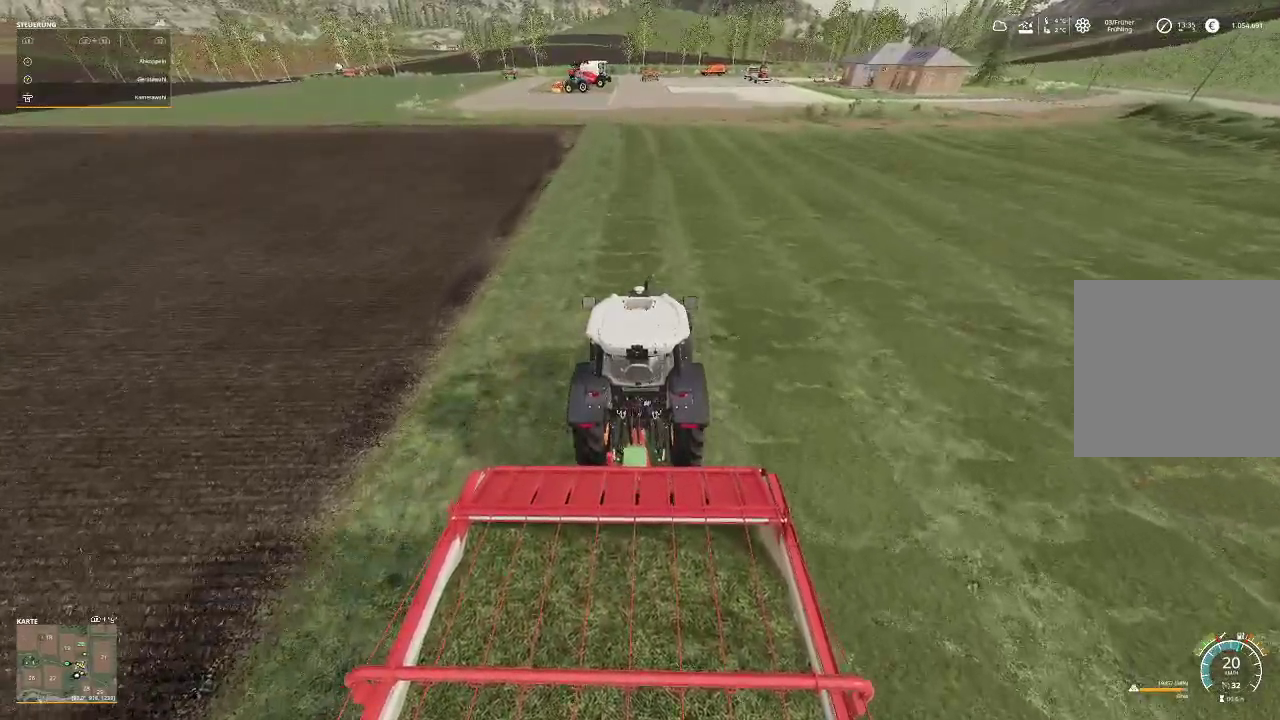
{"buttons": ["R2"], "left_stick": "center", "right_stick": "center", "events": []}